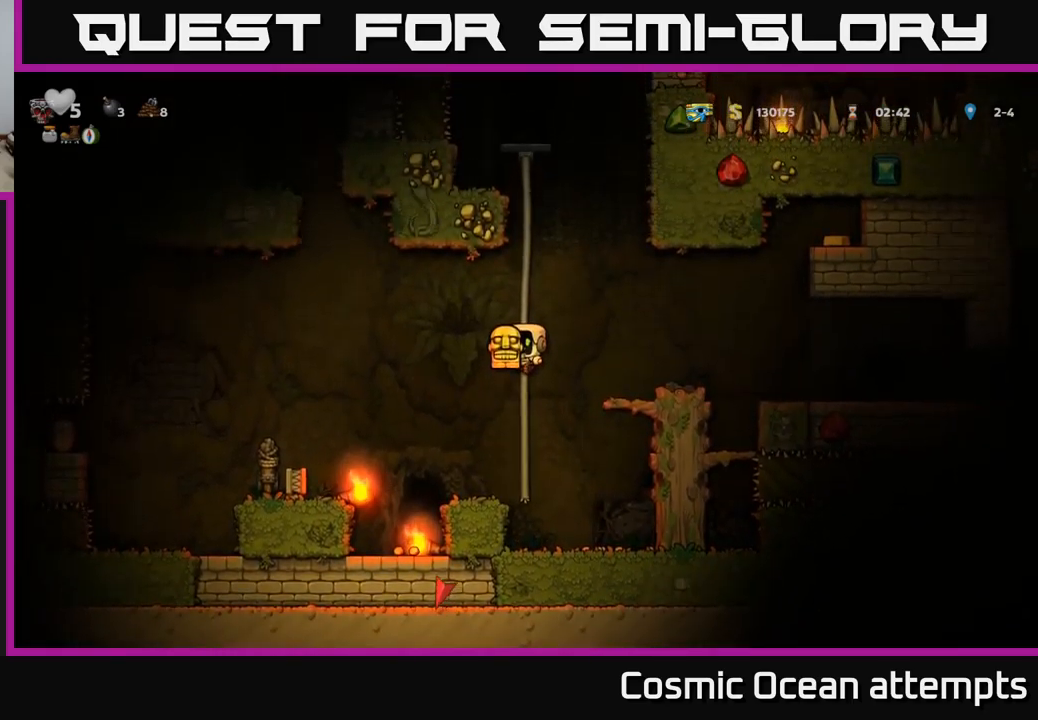
Gameplay with a controller (Xbox layout); each line is a JSON object with the inputs held at the frame after it. "events" lists button and stick changes between this image and that frame as [ms after this image, input, new state], when the widget could be followed in between.
{"buttons": ["DPAD_UP"], "left_stick": "center", "right_stick": "center", "events": [[167, "A", "up"], [300, "A", "down"], [483, "A", "up"]]}
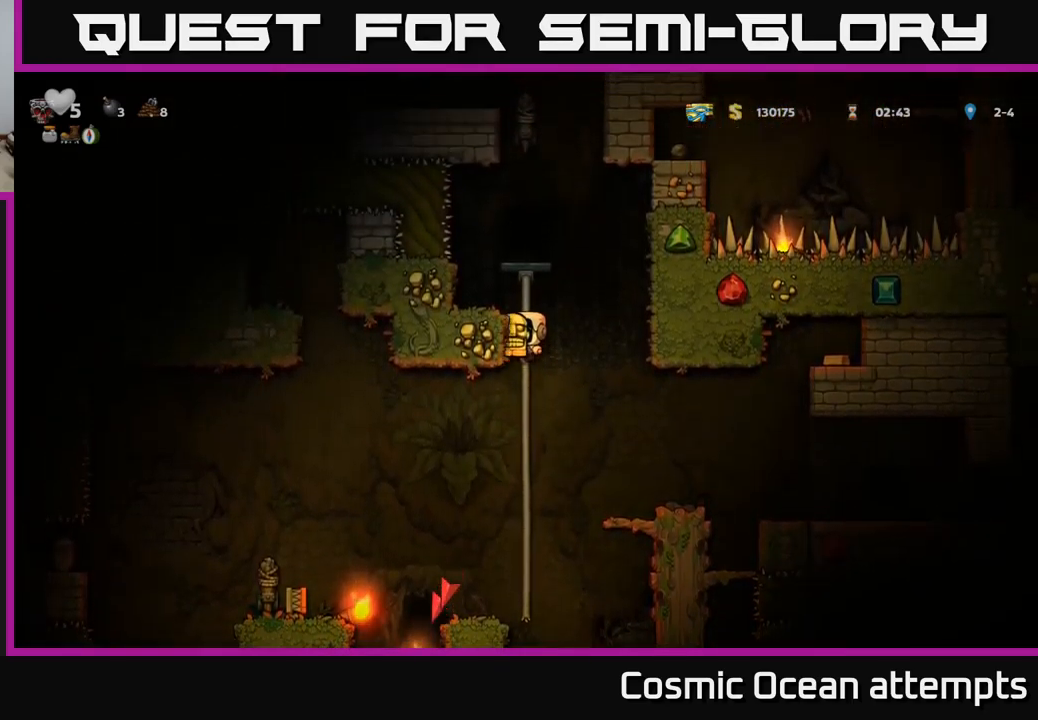
{"buttons": [], "left_stick": "center", "right_stick": "center", "events": [[217, "A", "down"], [367, "A", "up"], [417, "DPAD_UP", "up"]]}
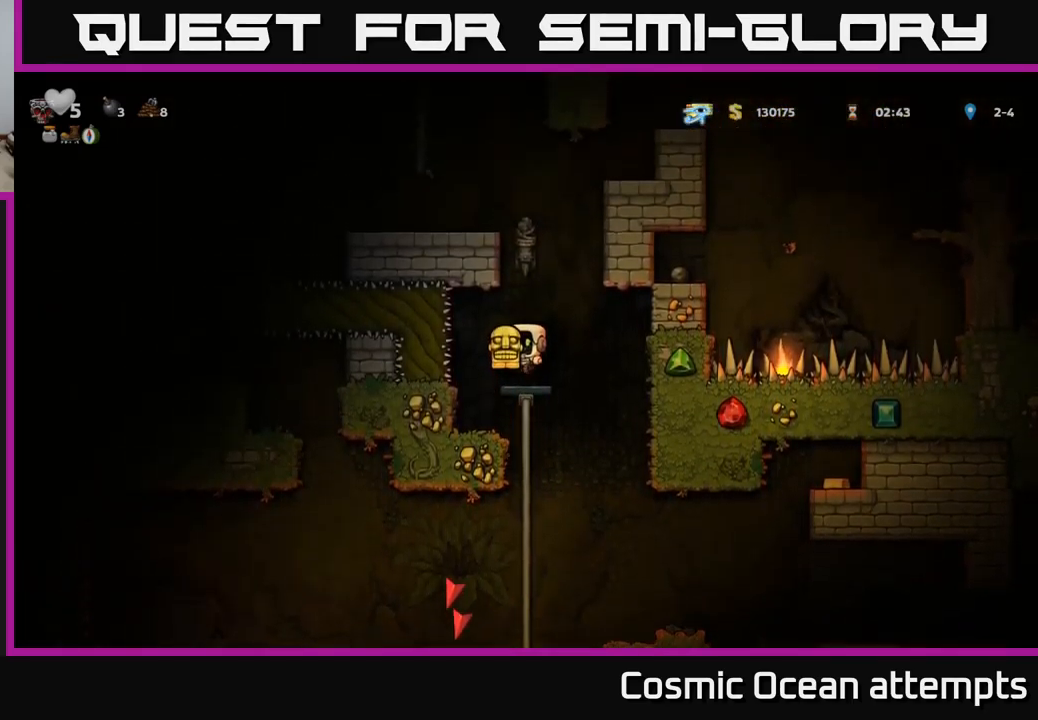
{"buttons": [], "left_stick": "center", "right_stick": "center", "events": [[167, "L2", "down"], [267, "L2", "up"], [350, "L2", "down"], [450, "L2", "up"]]}
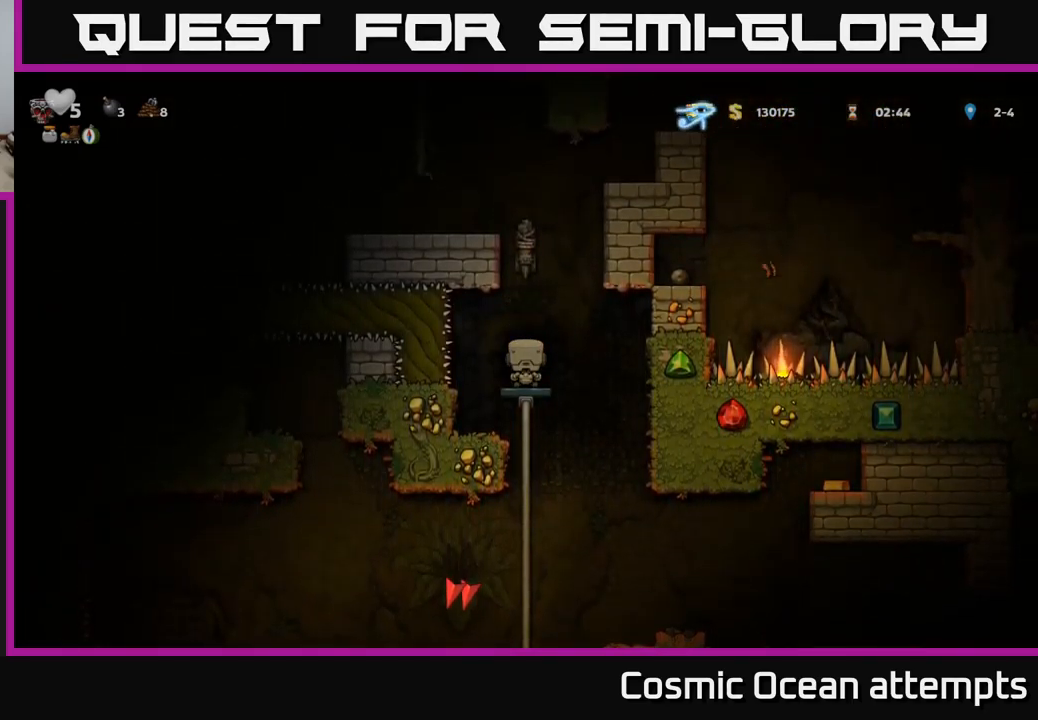
{"buttons": [], "left_stick": "center", "right_stick": "center", "events": [[33, "L2", "down"], [233, "L2", "up"]]}
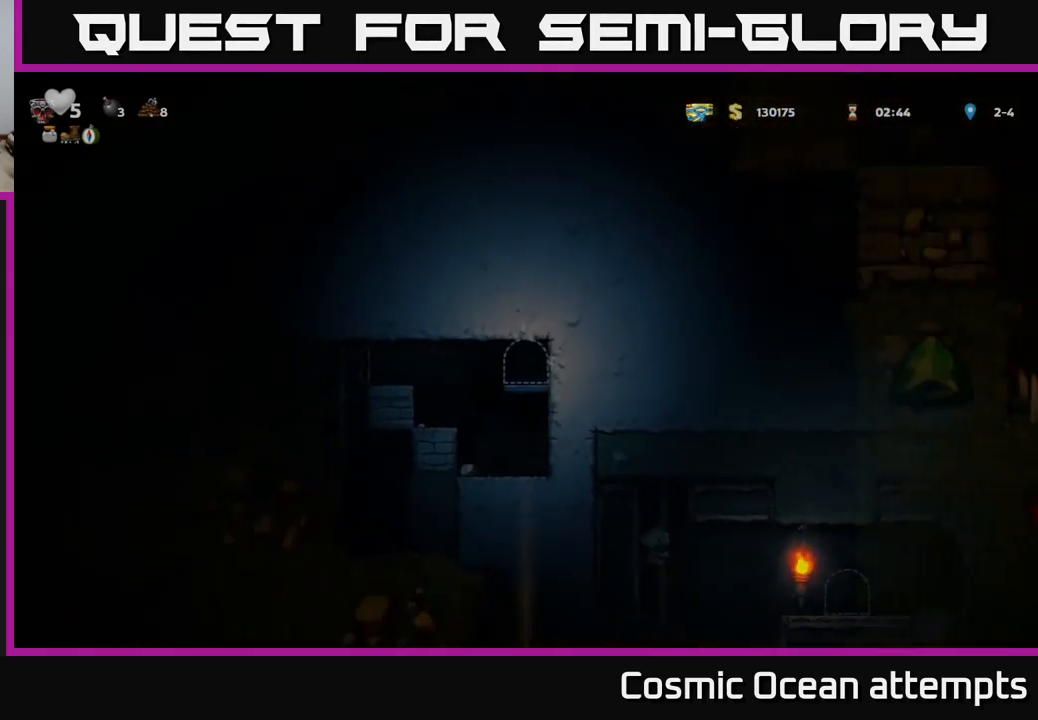
{"buttons": ["DPAD_LEFT"], "left_stick": "center", "right_stick": "center", "events": [[433, "DPAD_LEFT", "down"]]}
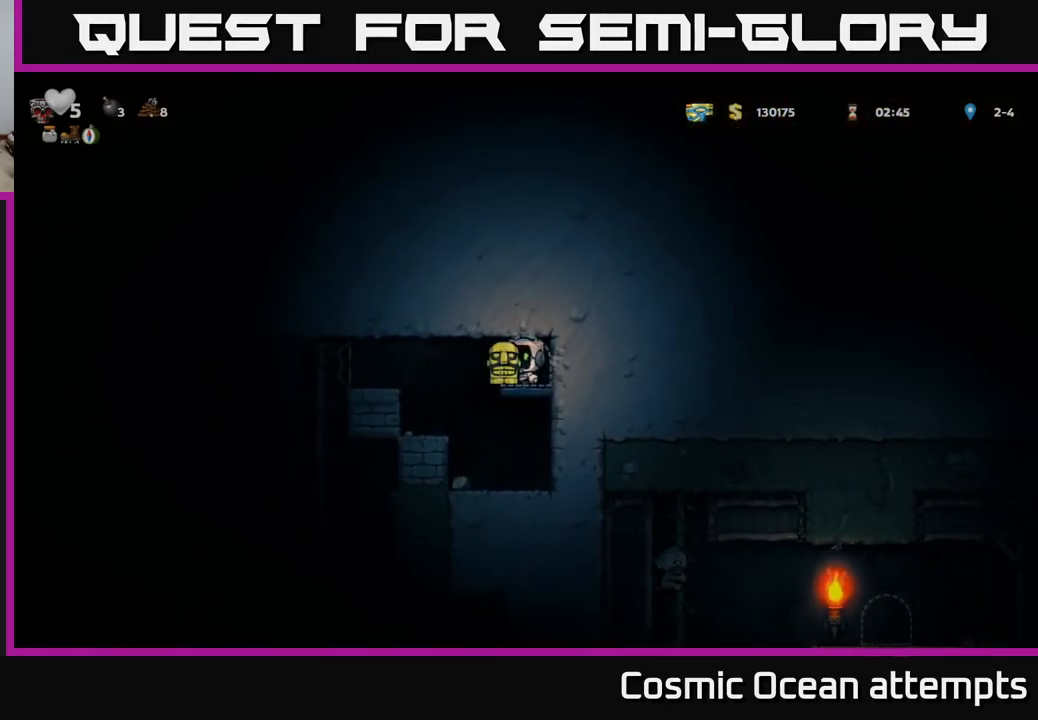
{"buttons": ["A", "DPAD_LEFT"], "left_stick": "center", "right_stick": "center", "events": [[417, "A", "down"]]}
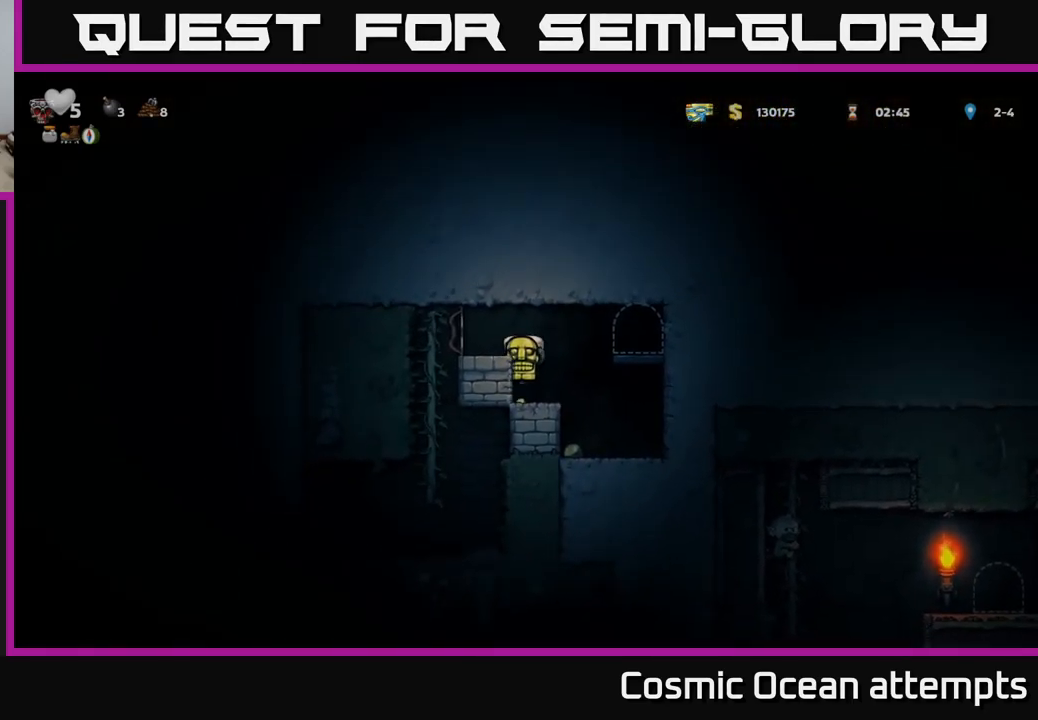
{"buttons": ["A", "DPAD_DOWN"], "left_stick": "center", "right_stick": "center", "events": [[50, "A", "up"], [233, "DPAD_LEFT", "up"], [250, "DPAD_UP", "down"], [350, "DPAD_UP", "up"], [383, "DPAD_DOWN", "down"], [450, "A", "down"]]}
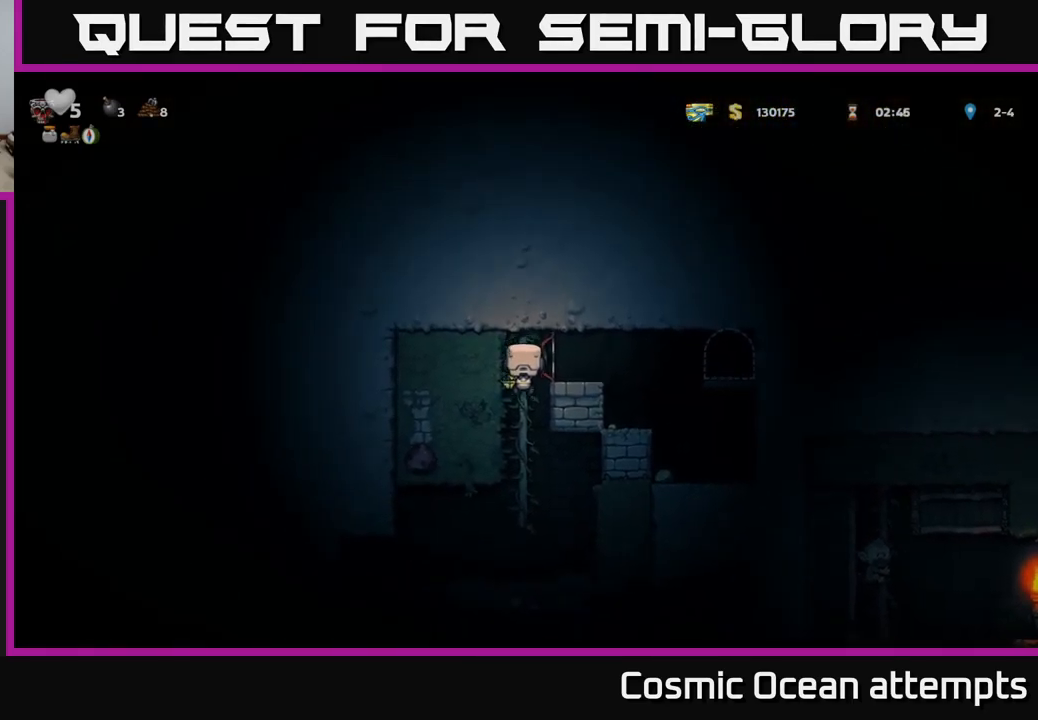
{"buttons": ["DPAD_DOWN", "DPAD_LEFT"], "left_stick": "center", "right_stick": "center", "events": [[100, "A", "up"], [100, "DPAD_DOWN", "up"], [317, "DPAD_LEFT", "down"], [483, "DPAD_DOWN", "down"]]}
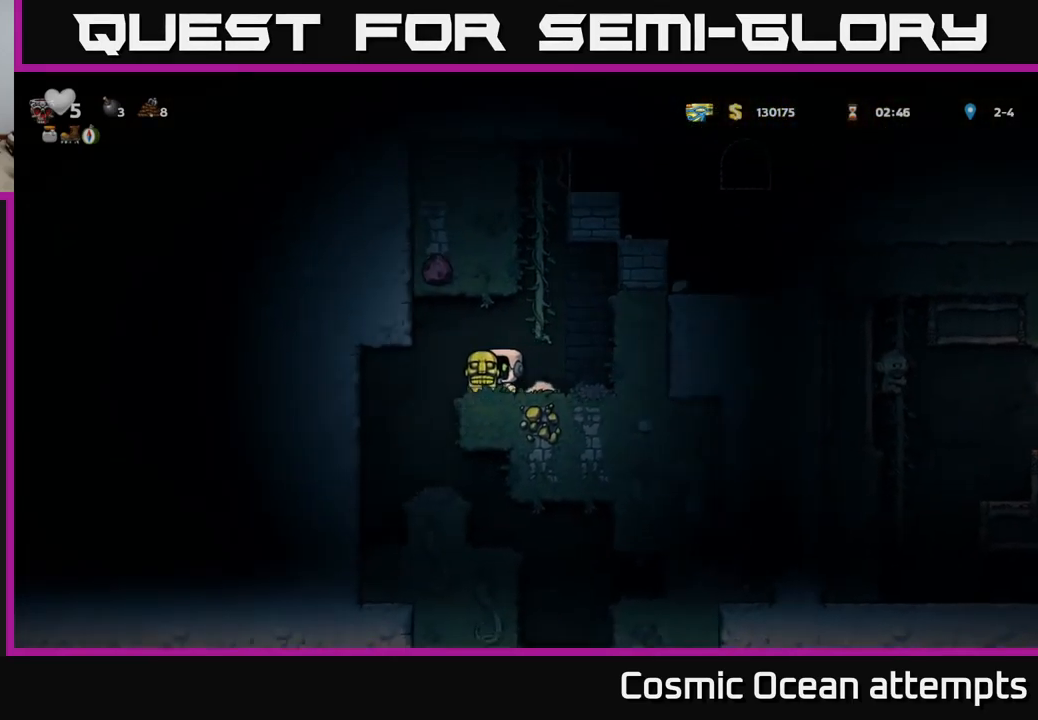
{"buttons": ["DPAD_UP"], "left_stick": "center", "right_stick": "center", "events": [[17, "DPAD_LEFT", "up"], [17, "X", "down"], [67, "DPAD_RIGHT", "down"], [100, "DPAD_DOWN", "up"], [100, "X", "up"], [200, "A", "down"], [250, "DPAD_UP", "down"], [267, "DPAD_RIGHT", "up"], [334, "A", "up"]]}
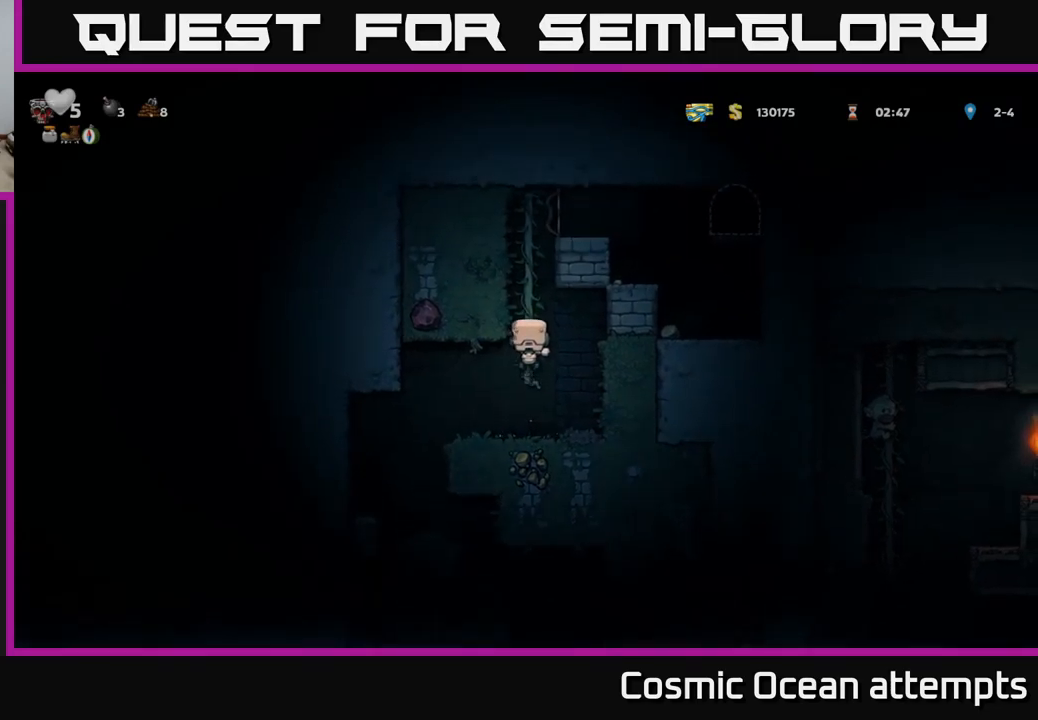
{"buttons": [], "left_stick": "center", "right_stick": "center", "events": [[267, "A", "down"], [384, "DPAD_UP", "up"], [400, "DPAD_RIGHT", "down"], [467, "A", "up"], [500, "DPAD_RIGHT", "up"]]}
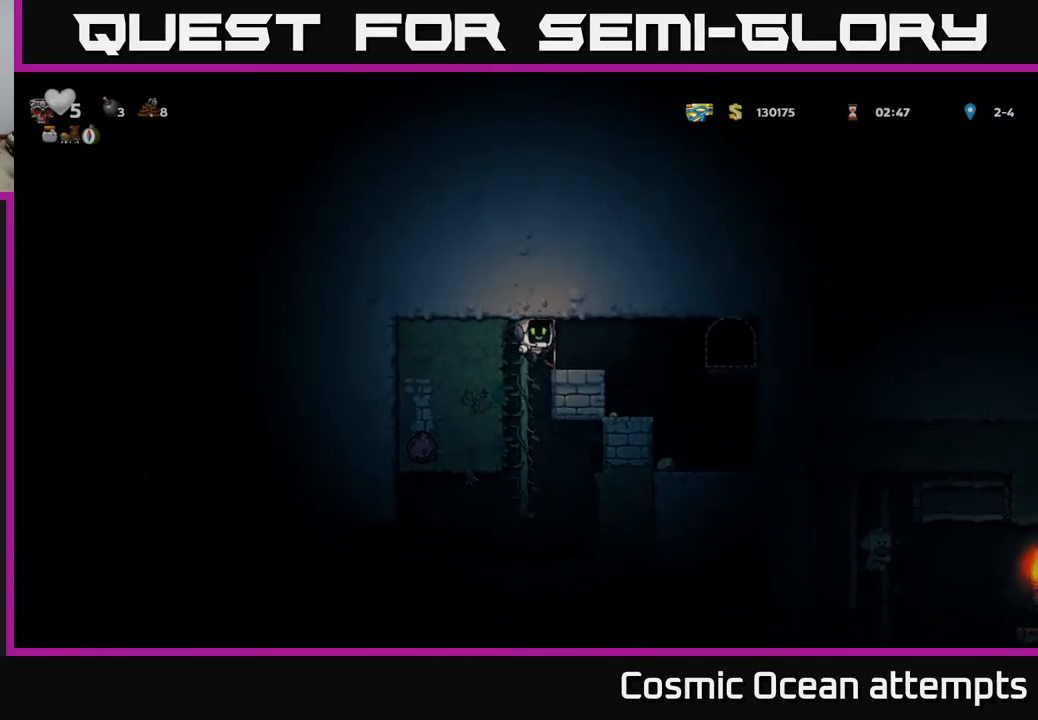
{"buttons": ["X", "DPAD_DOWN", "DPAD_RIGHT"], "left_stick": "center", "right_stick": "center", "events": [[217, "DPAD_DOWN", "down"], [234, "DPAD_LEFT", "down"], [400, "DPAD_LEFT", "up"], [417, "X", "down"], [450, "DPAD_RIGHT", "down"]]}
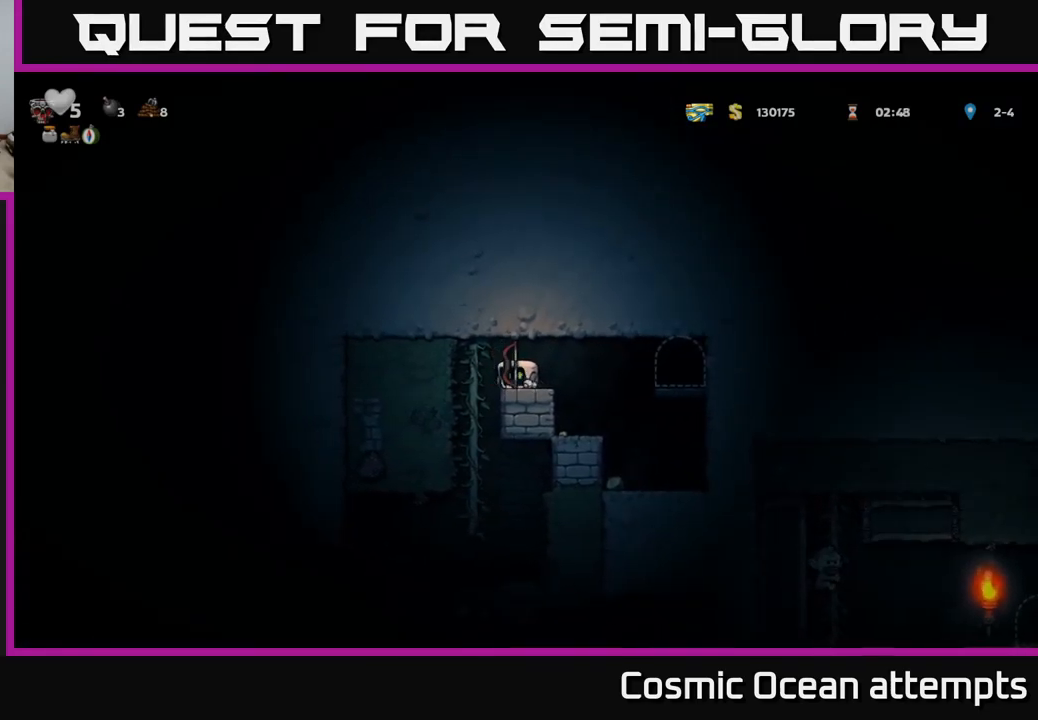
{"buttons": ["A", "DPAD_DOWN"], "left_stick": "center", "right_stick": "center"}
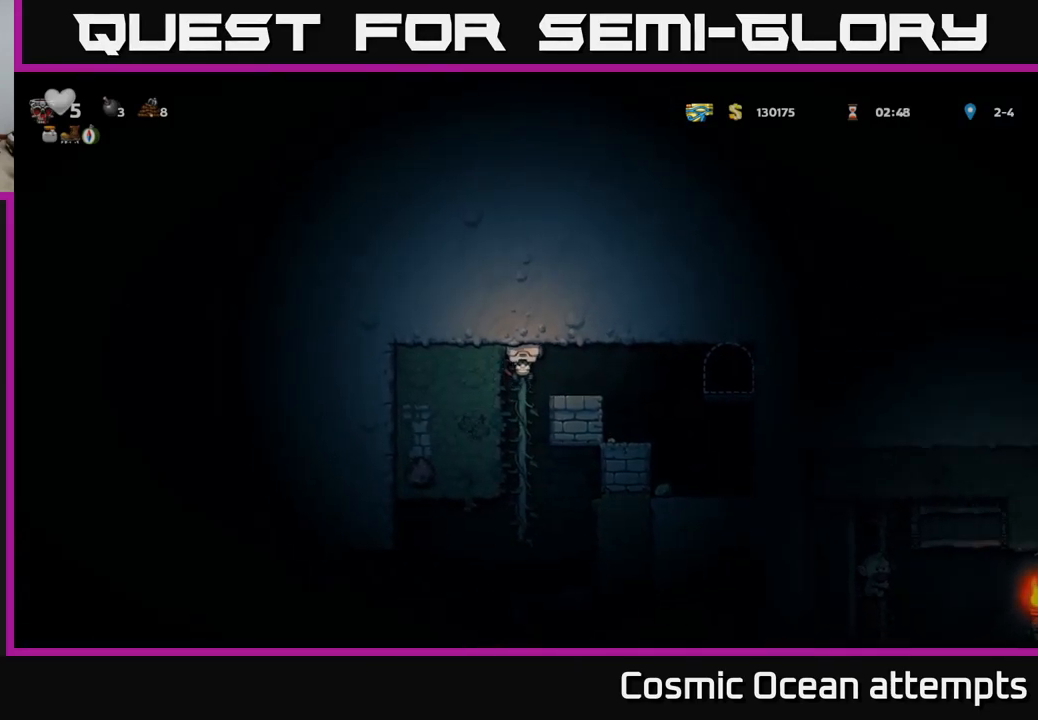
{"buttons": ["DPAD_LEFT"], "left_stick": "center", "right_stick": "center", "events": [[117, "A", "up"], [167, "DPAD_DOWN", "up"], [434, "DPAD_LEFT", "down"]]}
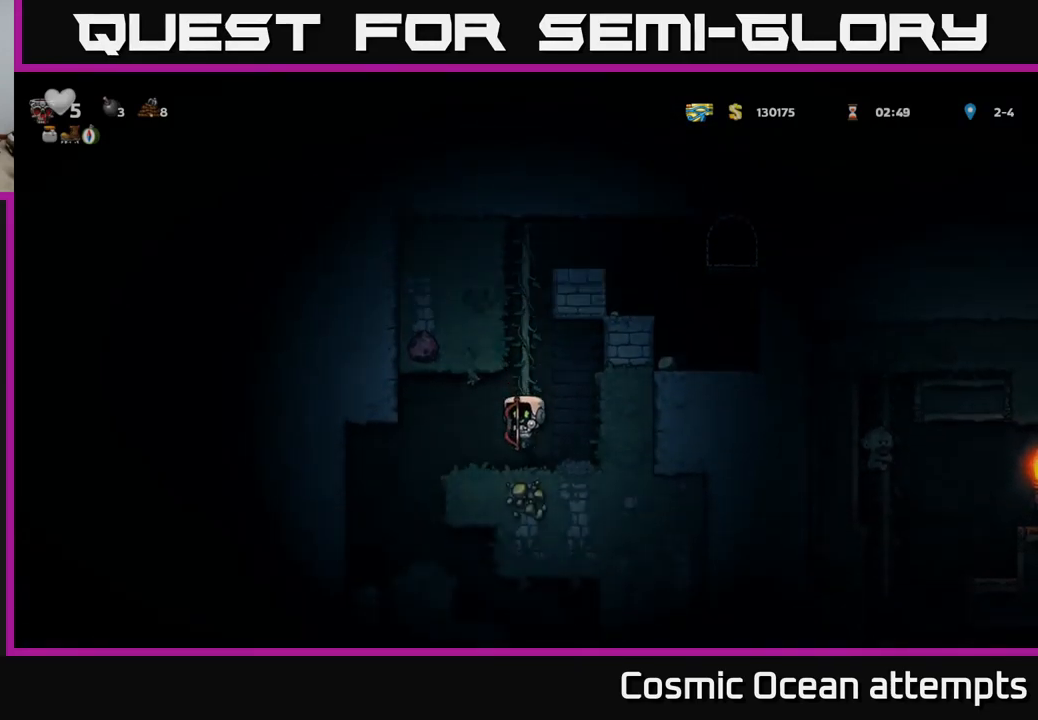
{"buttons": ["DPAD_RIGHT"], "left_stick": "center", "right_stick": "center", "events": [[184, "DPAD_LEFT", "up"], [484, "DPAD_RIGHT", "down"]]}
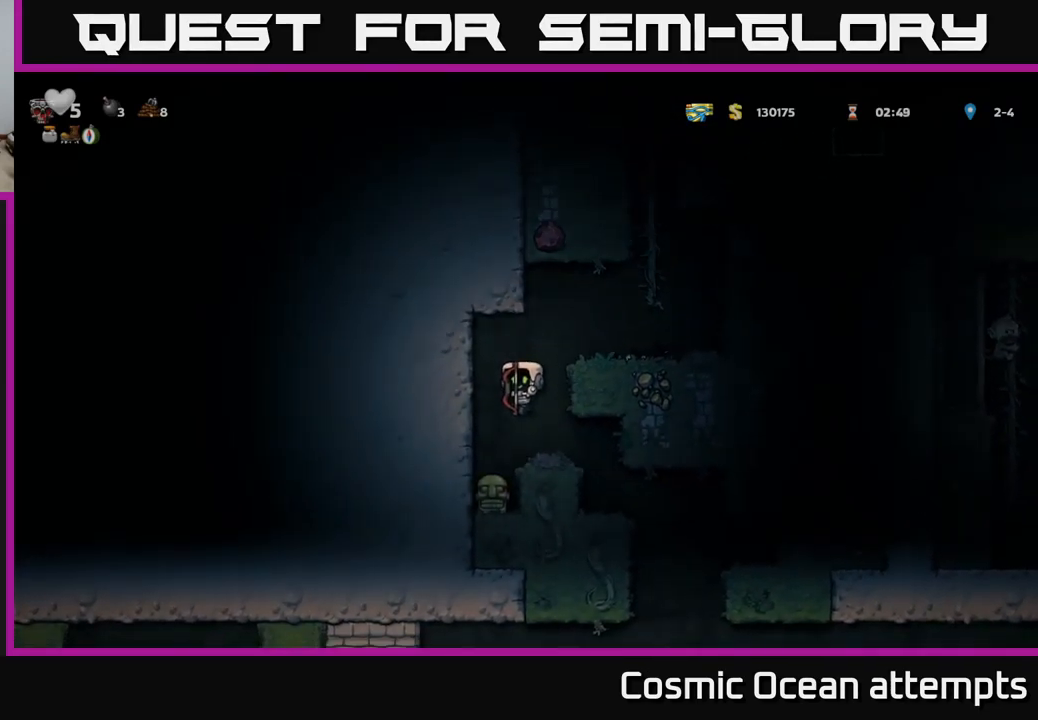
{"buttons": [], "left_stick": "center", "right_stick": "center", "events": [[200, "DPAD_RIGHT", "up"]]}
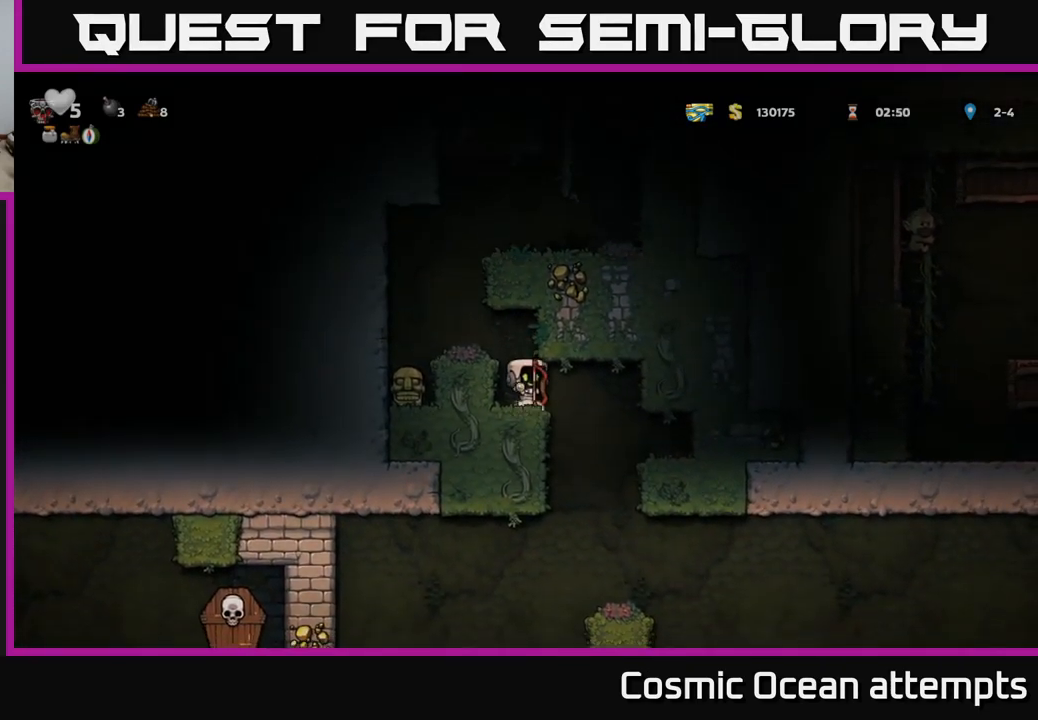
{"buttons": ["A", "DPAD_LEFT"], "left_stick": "center", "right_stick": "center", "events": [[50, "DPAD_RIGHT", "down"], [117, "DPAD_DOWN", "down"], [117, "DPAD_RIGHT", "up"], [184, "X", "down"], [234, "X", "up"], [284, "DPAD_DOWN", "up"], [300, "DPAD_LEFT", "down"], [400, "A", "down"]]}
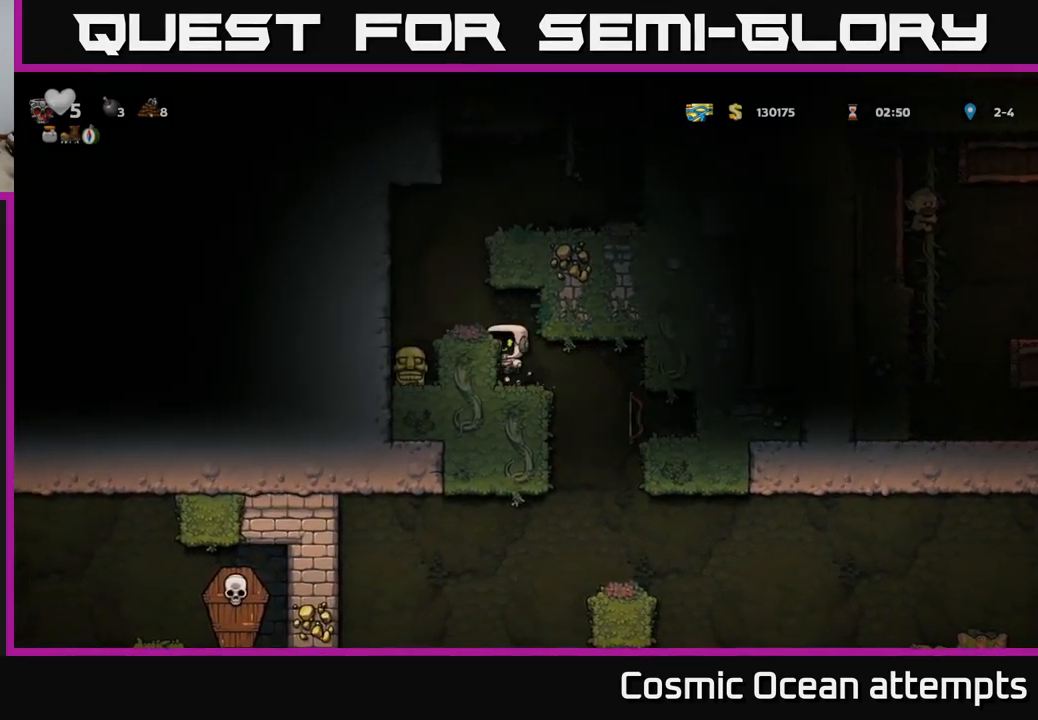
{"buttons": ["DPAD_DOWN"], "left_stick": "center", "right_stick": "center", "events": [[84, "A", "up"], [267, "DPAD_LEFT", "up"], [384, "DPAD_DOWN", "down"]]}
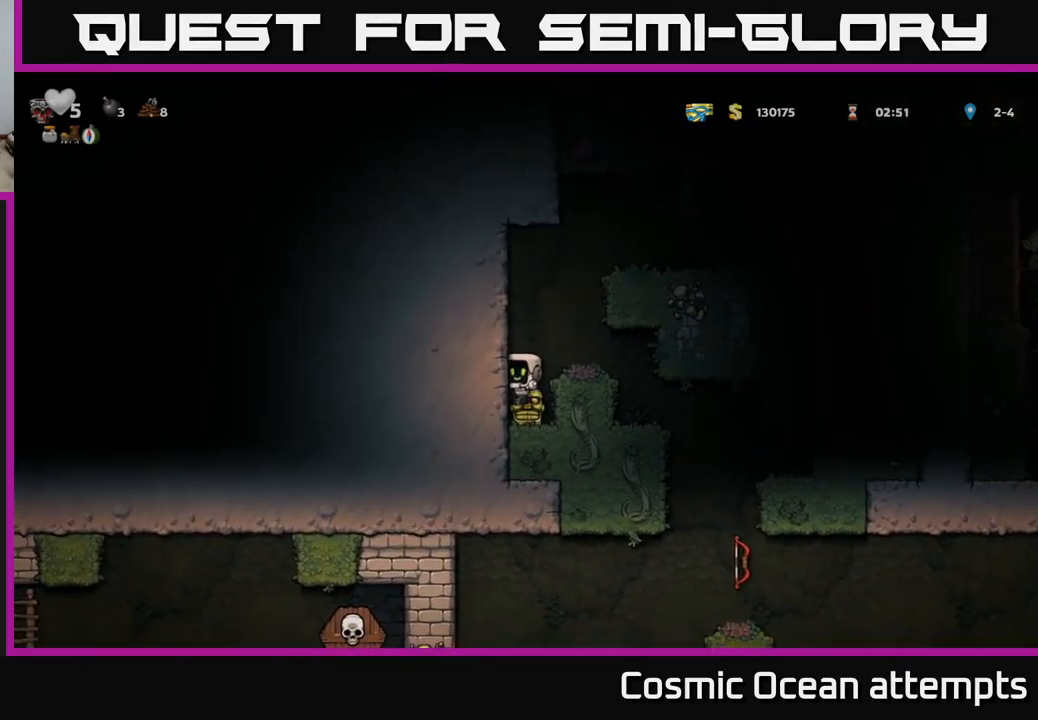
{"buttons": ["DPAD_RIGHT"], "left_stick": "center", "right_stick": "center", "events": [[134, "X", "down"], [234, "A", "down"], [234, "DPAD_DOWN", "up"], [250, "DPAD_RIGHT", "down"], [267, "X", "up"], [367, "A", "up"]]}
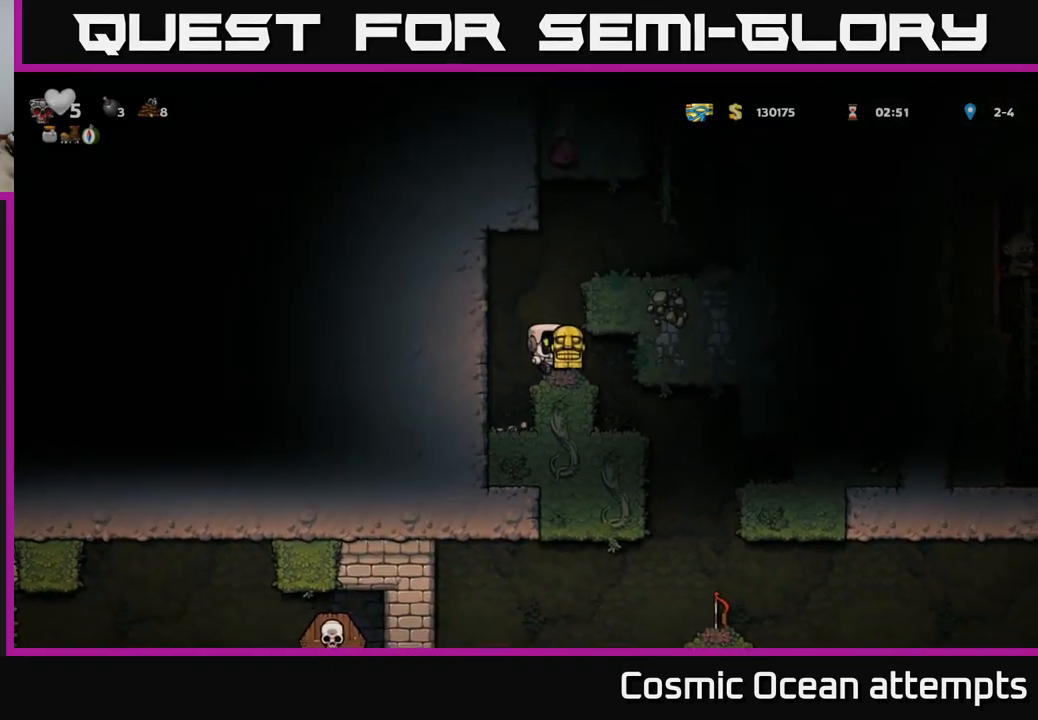
{"buttons": [], "left_stick": "center", "right_stick": "center", "events": [[84, "DPAD_RIGHT", "up"], [317, "DPAD_RIGHT", "down"], [367, "DPAD_RIGHT", "up"]]}
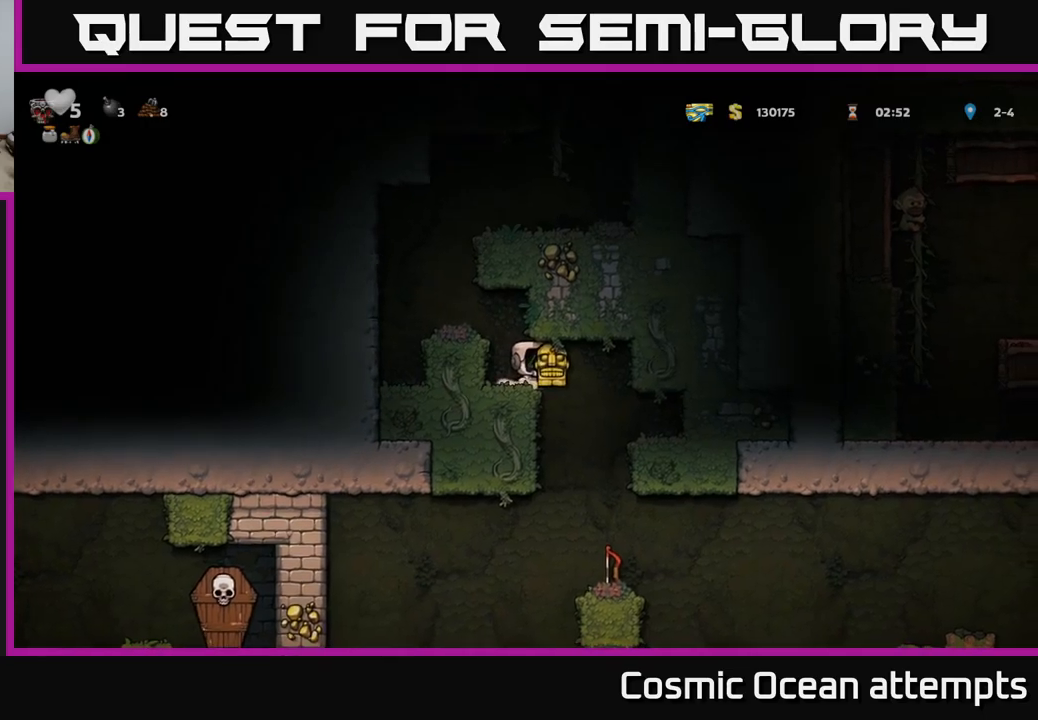
{"buttons": [], "left_stick": "center", "right_stick": "center", "events": [[33, "DPAD_RIGHT", "down"], [167, "DPAD_RIGHT", "up"]]}
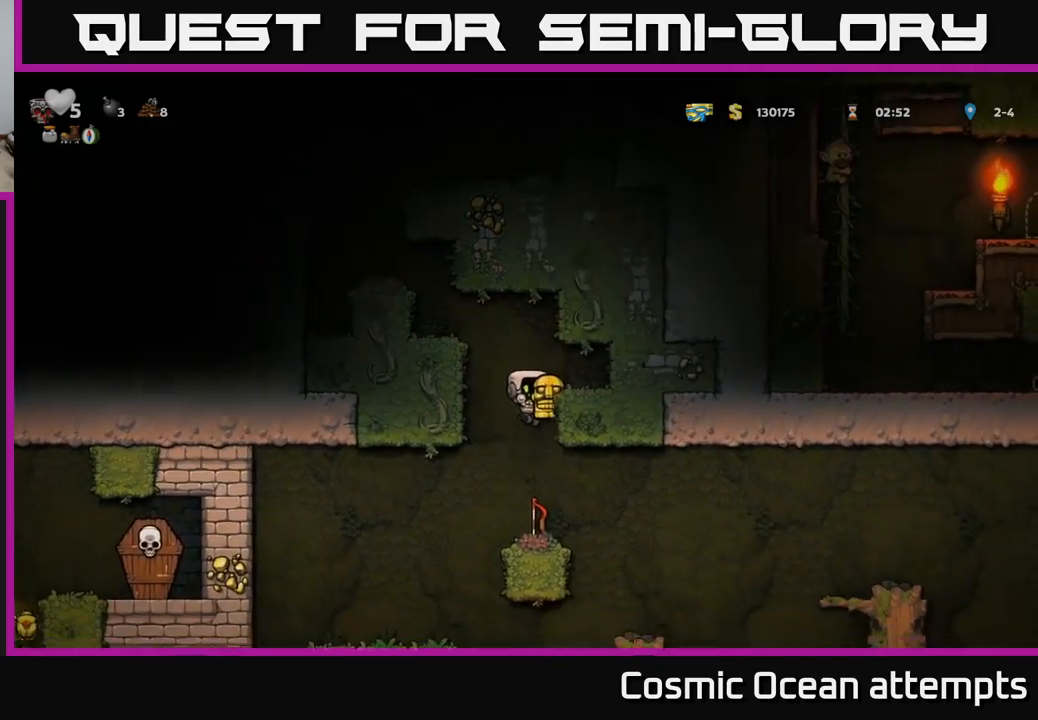
{"buttons": ["DPAD_LEFT"], "left_stick": "center", "right_stick": "center", "events": [[33, "DPAD_RIGHT", "down"], [217, "A", "down"], [350, "A", "up"], [417, "DPAD_RIGHT", "up"], [450, "DPAD_LEFT", "down"]]}
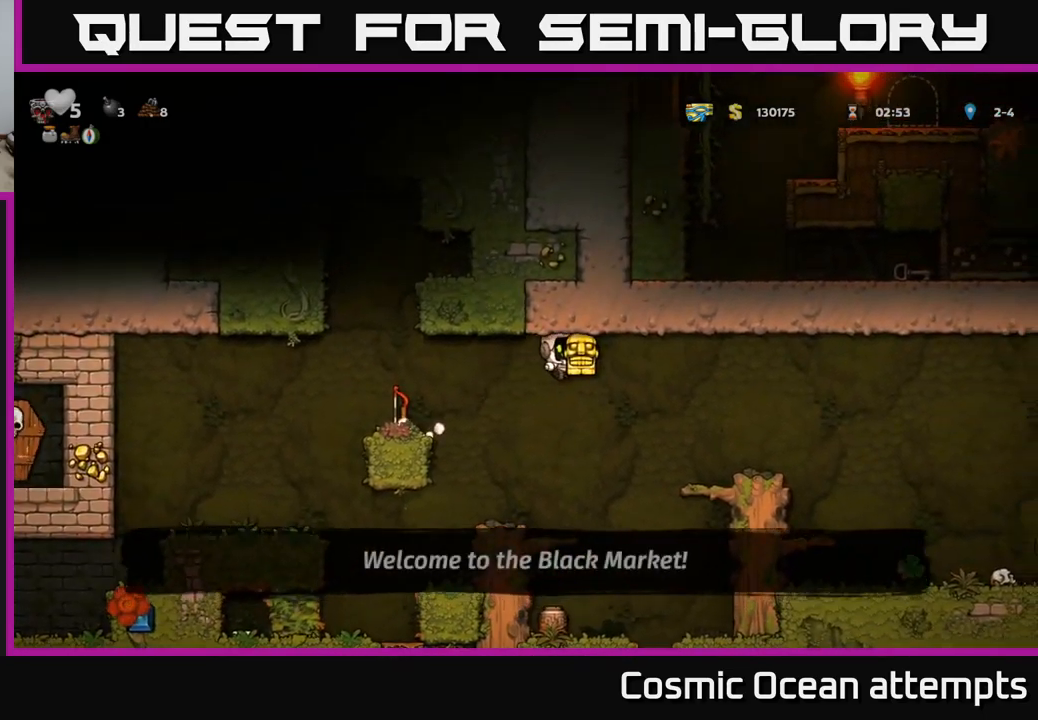
{"buttons": ["A", "DPAD_RIGHT"], "left_stick": "center", "right_stick": "center", "events": [[83, "DPAD_LEFT", "up"], [283, "DPAD_RIGHT", "down"], [450, "A", "down"]]}
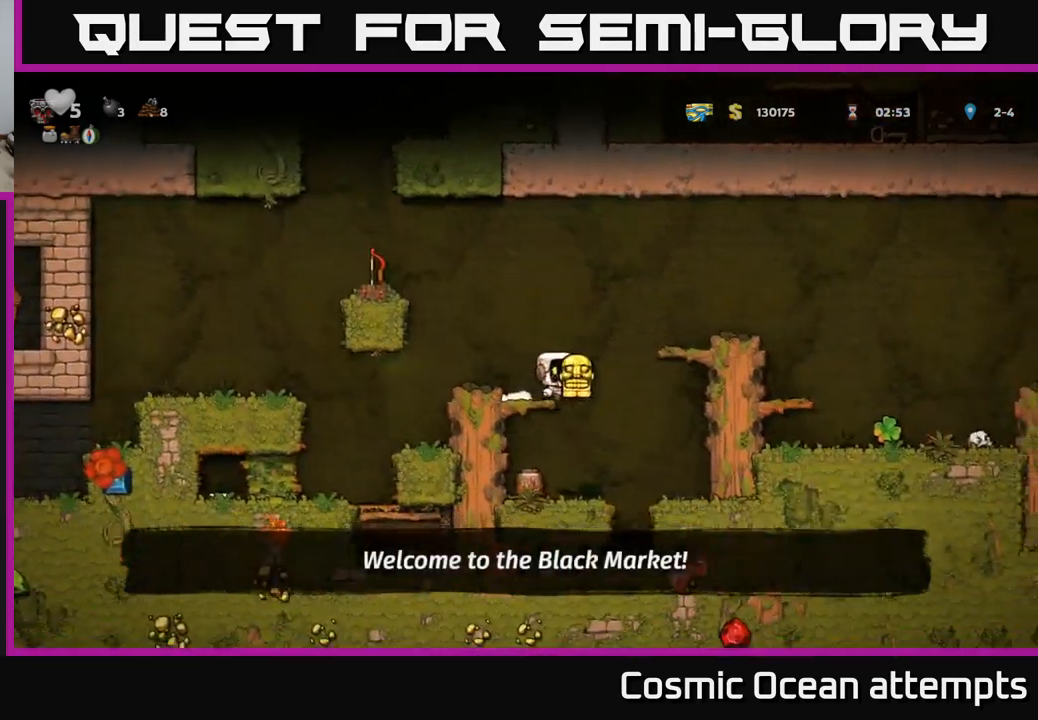
{"buttons": ["DPAD_RIGHT"], "left_stick": "center", "right_stick": "center", "events": [[167, "A", "up"]]}
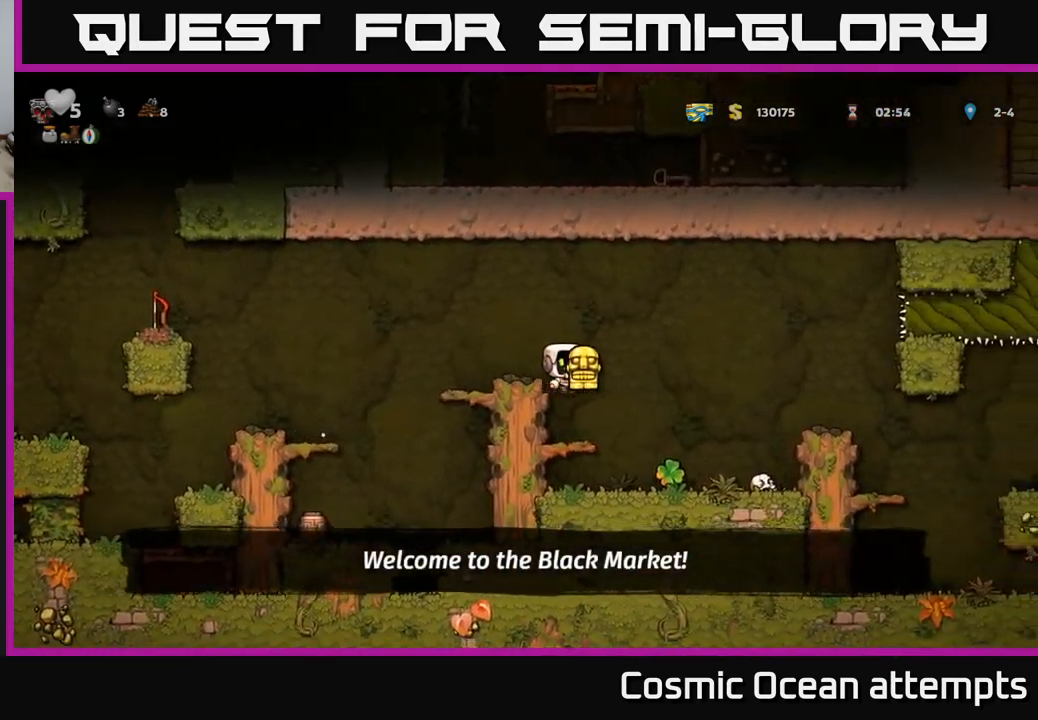
{"buttons": ["A", "DPAD_LEFT"], "left_stick": "center", "right_stick": "center", "events": [[117, "DPAD_RIGHT", "up"], [333, "DPAD_LEFT", "down"], [433, "A", "down"]]}
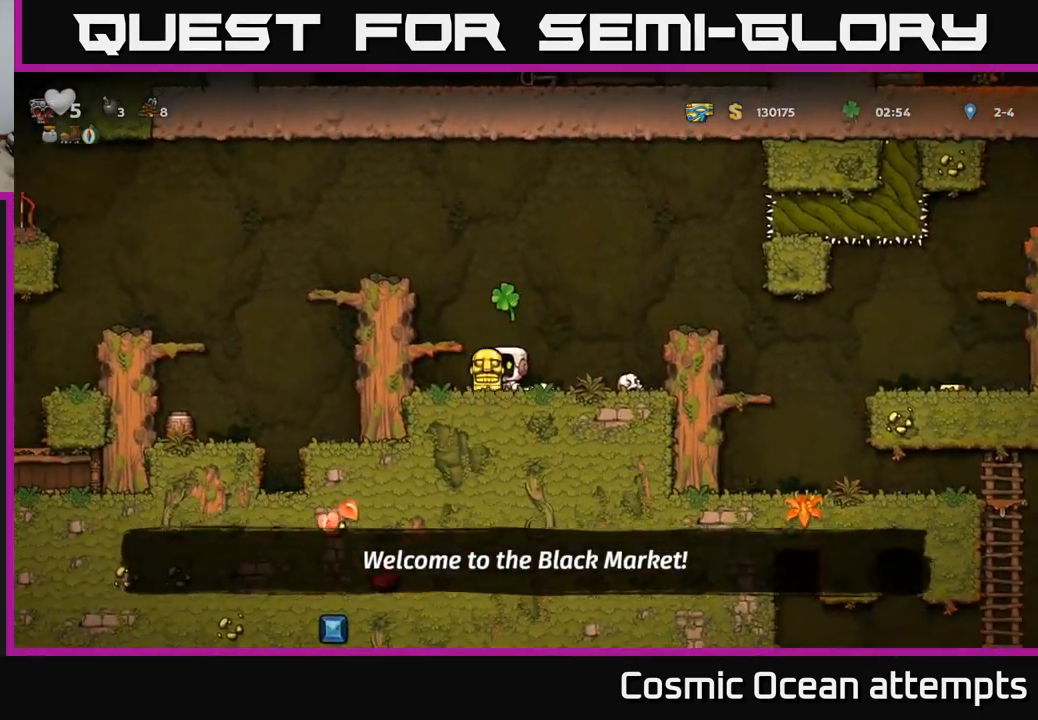
{"buttons": ["DPAD_LEFT"], "left_stick": "center", "right_stick": "center", "events": [[133, "A", "up"], [217, "DPAD_LEFT", "up"], [317, "DPAD_LEFT", "down"], [350, "A", "down"], [500, "A", "up"]]}
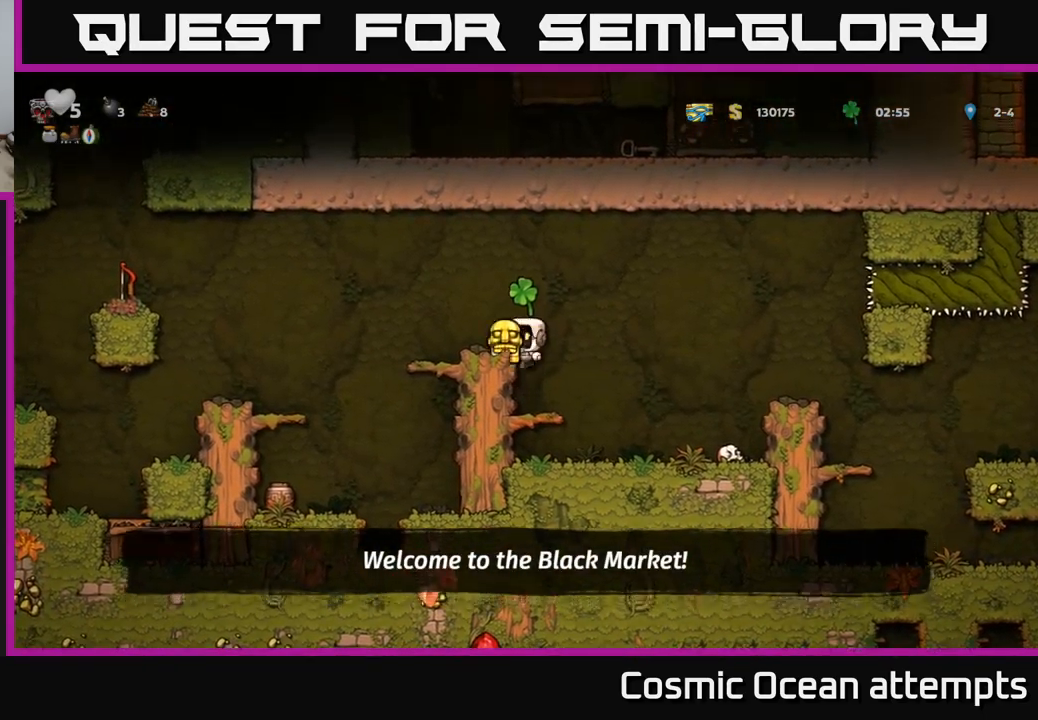
{"buttons": ["DPAD_RIGHT"], "left_stick": "center", "right_stick": "center", "events": [[33, "DPAD_LEFT", "up"], [217, "DPAD_LEFT", "down"], [300, "DPAD_LEFT", "up"], [333, "DPAD_RIGHT", "down"]]}
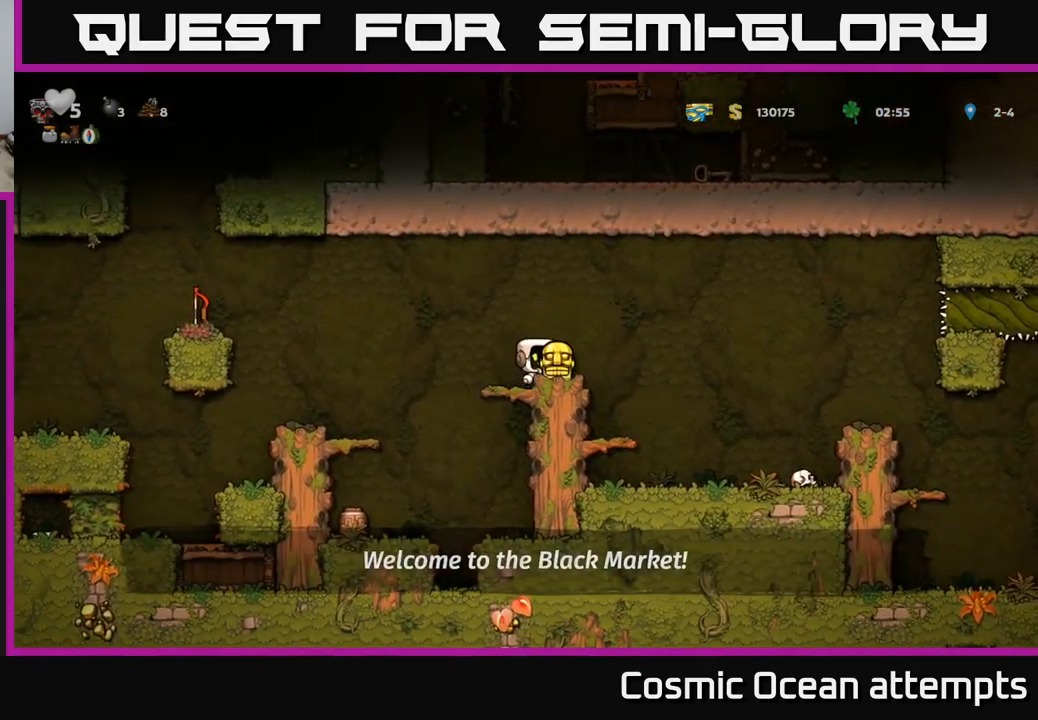
{"buttons": ["DPAD_RIGHT"], "left_stick": "center", "right_stick": "center", "events": [[67, "A", "down"], [500, "A", "up"]]}
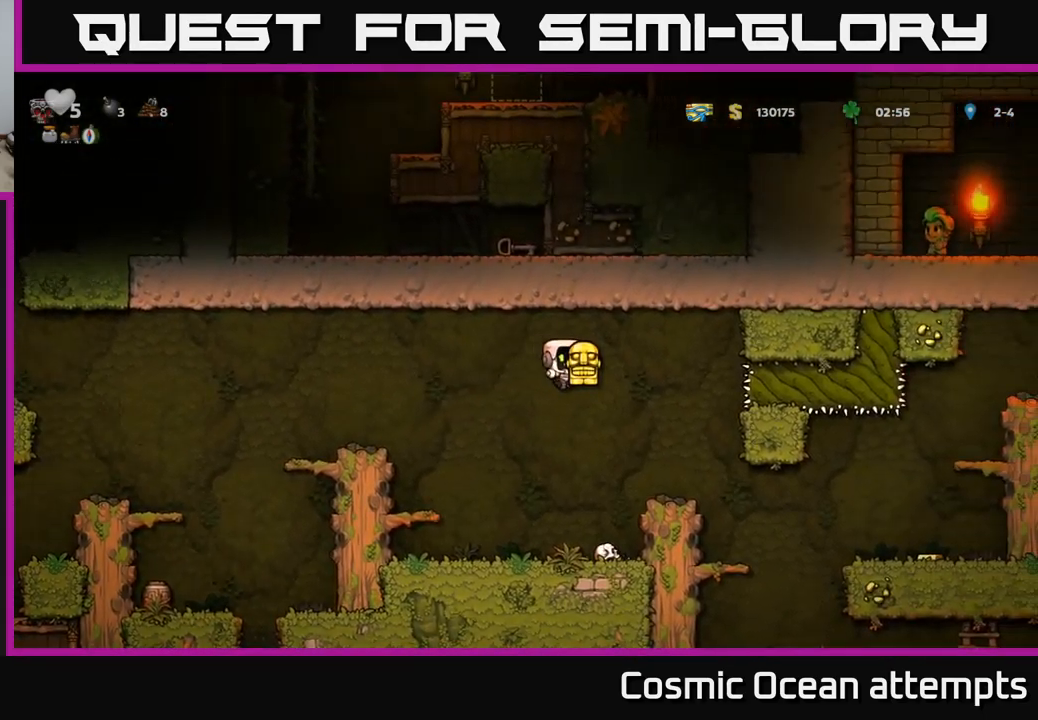
{"buttons": ["DPAD_RIGHT"], "left_stick": "center", "right_stick": "center", "events": []}
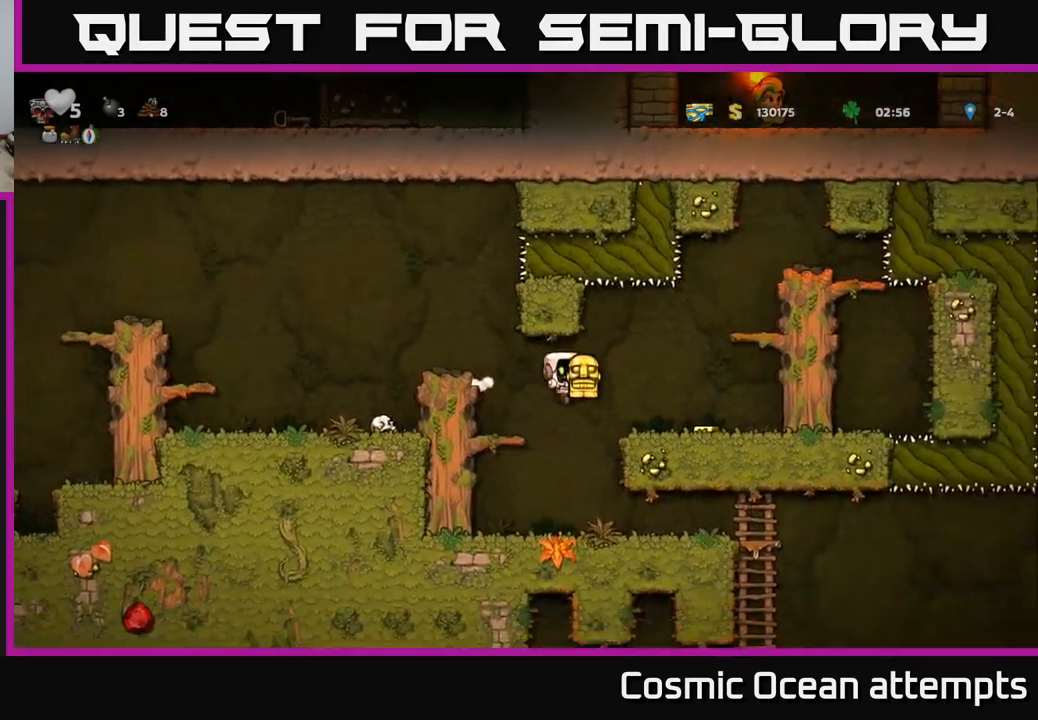
{"buttons": ["DPAD_RIGHT"], "left_stick": "center", "right_stick": "center", "events": [[250, "A", "down"], [367, "A", "up"]]}